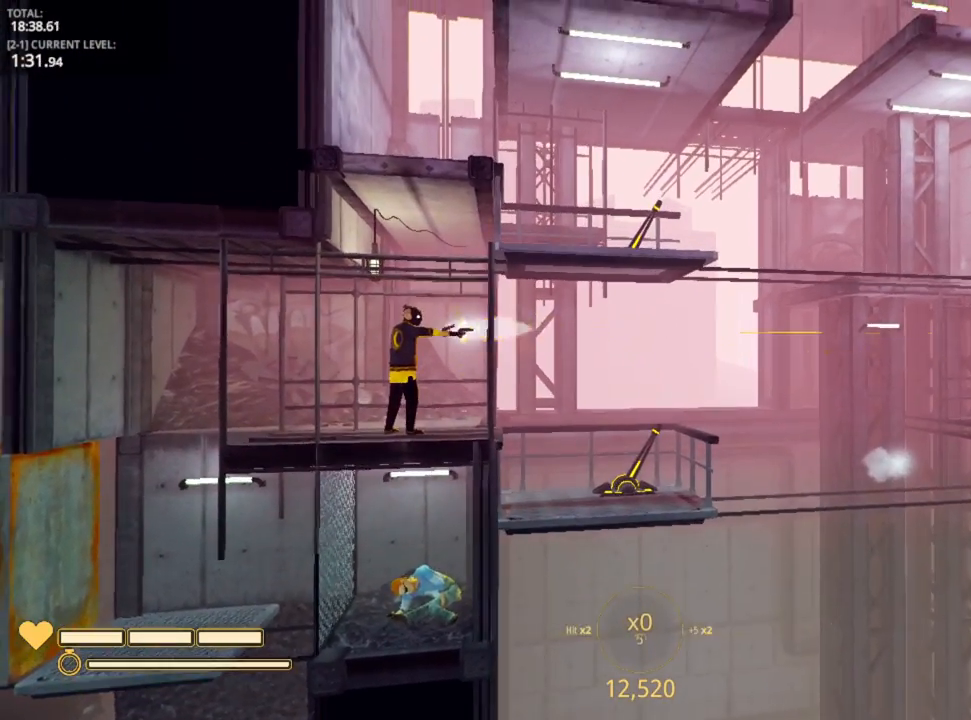
Gameplay with keyboard and mouse; each line is a JSON object with the keys and mouse buttons held at the frame after it. "events" lists presses ("down") and releases ("up") of "1", "2", "3", "4", "5", "a", "alt", "c", "caps_lock", "ctrl", "d", "e", "f", "g", "q", "r", "s", "shift", "space", "t", "tab", "v", "w", "x", "z", "mouse_left", "mouse_wheel" and "mouse_right" between this image and that frame as [ms after this image, input, new state], when the widget could be followed in between. "mouse_left", "mouse_wheel", "mouse_right" = the "left", "wheel", "right" buttons of the "mouse" list. No other keys are recorded. "wheel" means that the mouse wheel is clicked or scrolled. "mouse_move" is the direction in which the mouse moves at that frame (one of eight, or "still"), when it could be read.
{"keys": ["d"], "mouse": [], "mouse_move": "still", "events": [[17, "mouse_left", "up"], [50, "mouse_left", "down"], [150, "mouse_left", "up"], [267, "r", "down"], [333, "r", "up"], [450, "d", "down"]]}
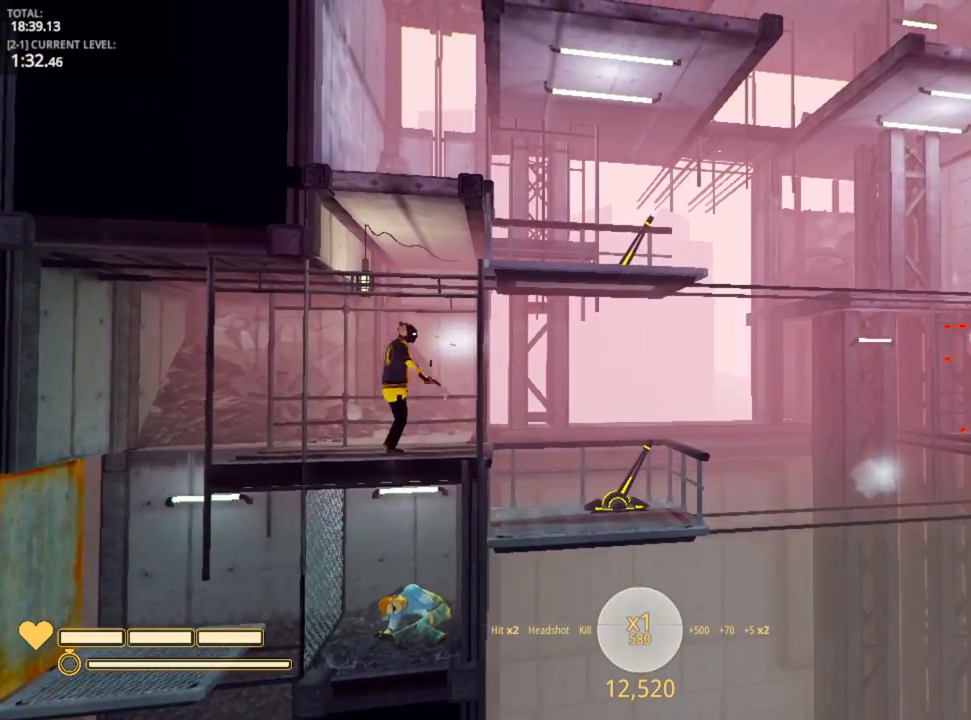
{"keys": ["d"], "mouse": [], "mouse_move": "still", "events": []}
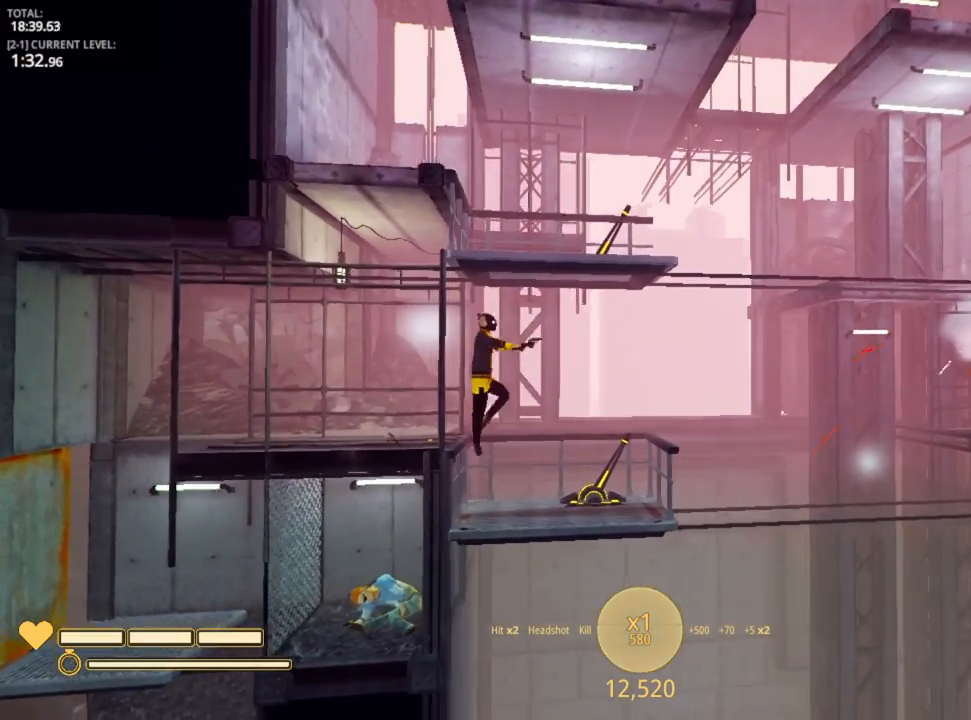
{"keys": ["e"], "mouse": [], "mouse_move": "still", "events": [[183, "e", "down"], [217, "d", "up"], [283, "e", "up"], [500, "e", "down"]]}
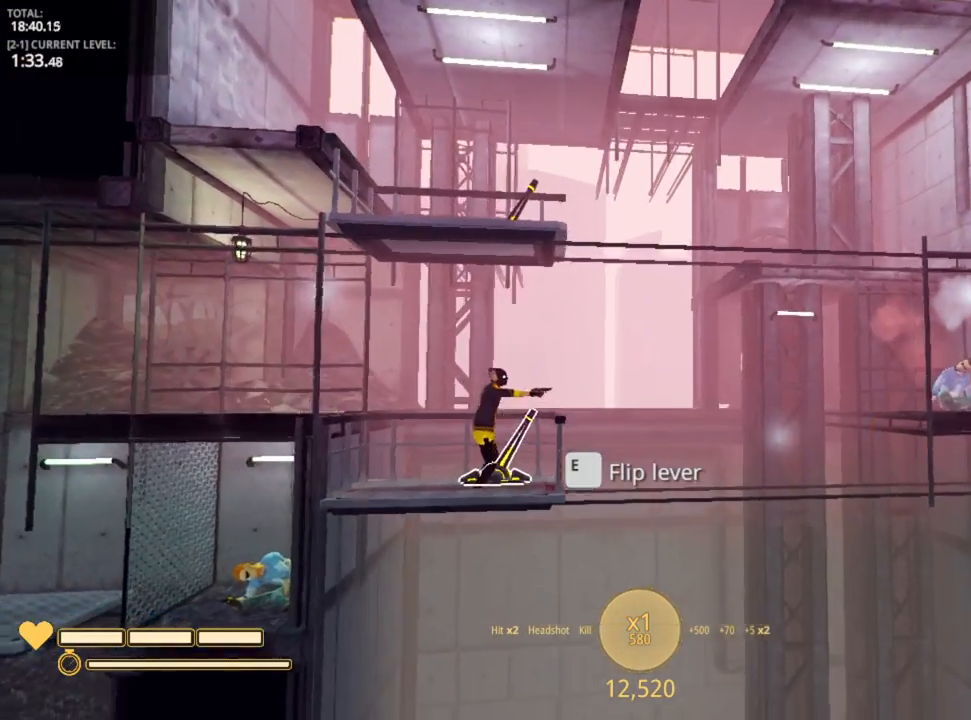
{"keys": [], "mouse": [], "mouse_move": "still", "events": [[83, "e", "up"]]}
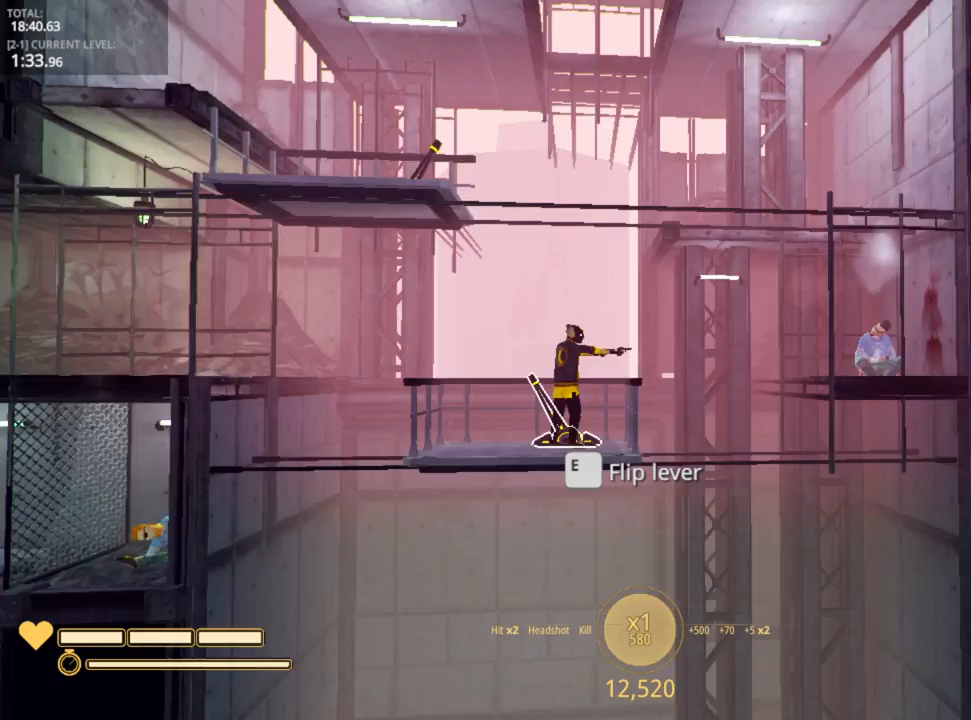
{"keys": ["d", "space"], "mouse": [], "mouse_move": "left", "events": [[167, "d", "down"], [400, "space", "down"]]}
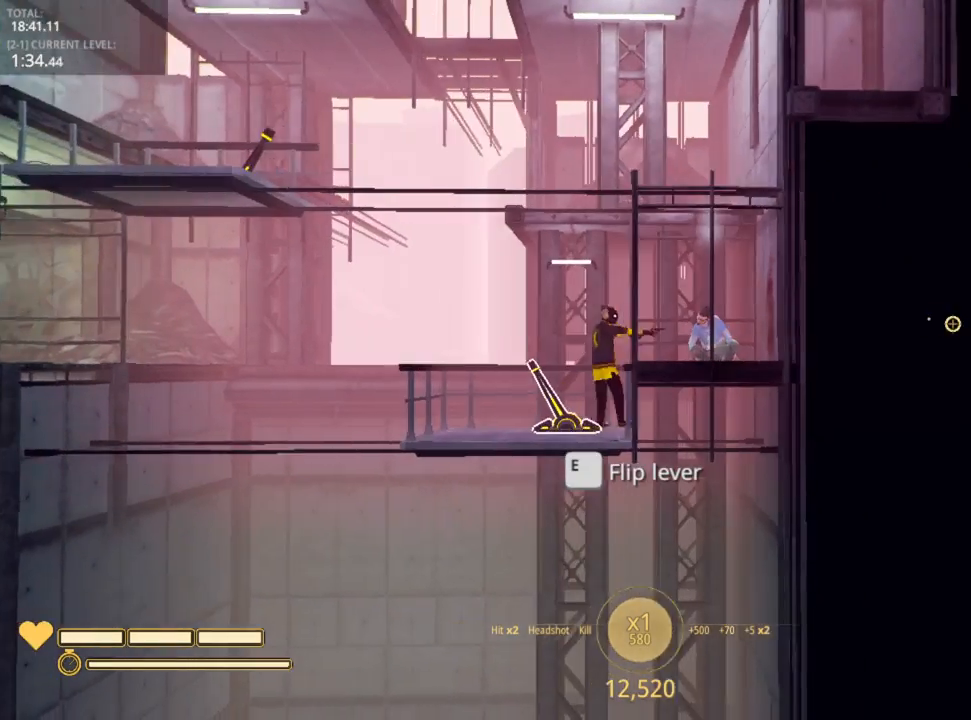
{"keys": ["d"], "mouse": [], "mouse_move": "left", "events": [[267, "space", "up"]]}
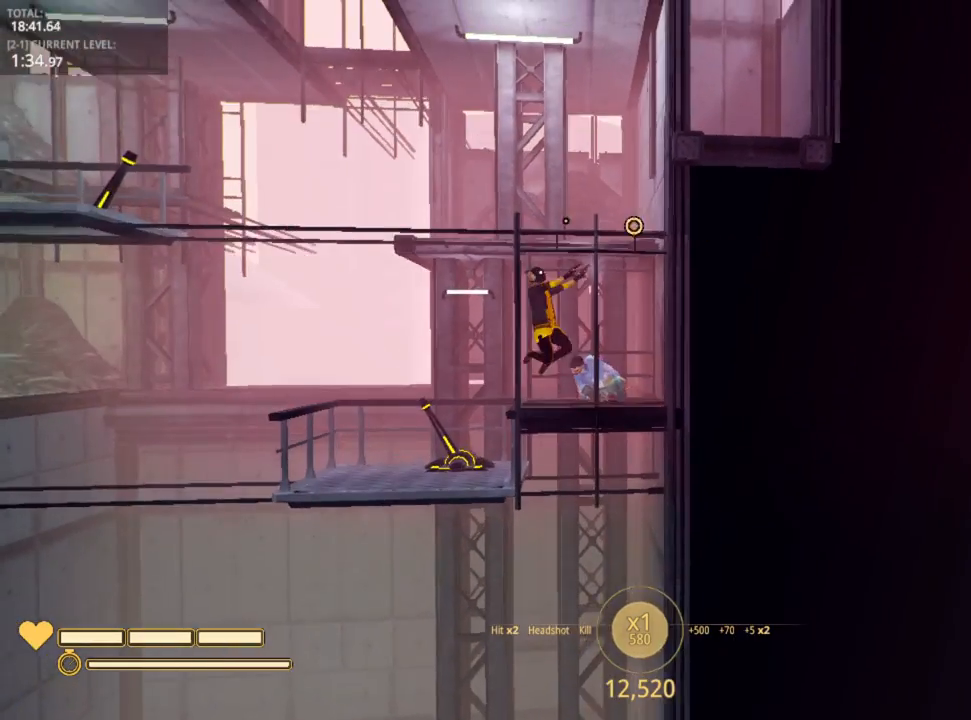
{"keys": ["d", "space"], "mouse": [], "mouse_move": "down-left", "events": [[417, "space", "down"]]}
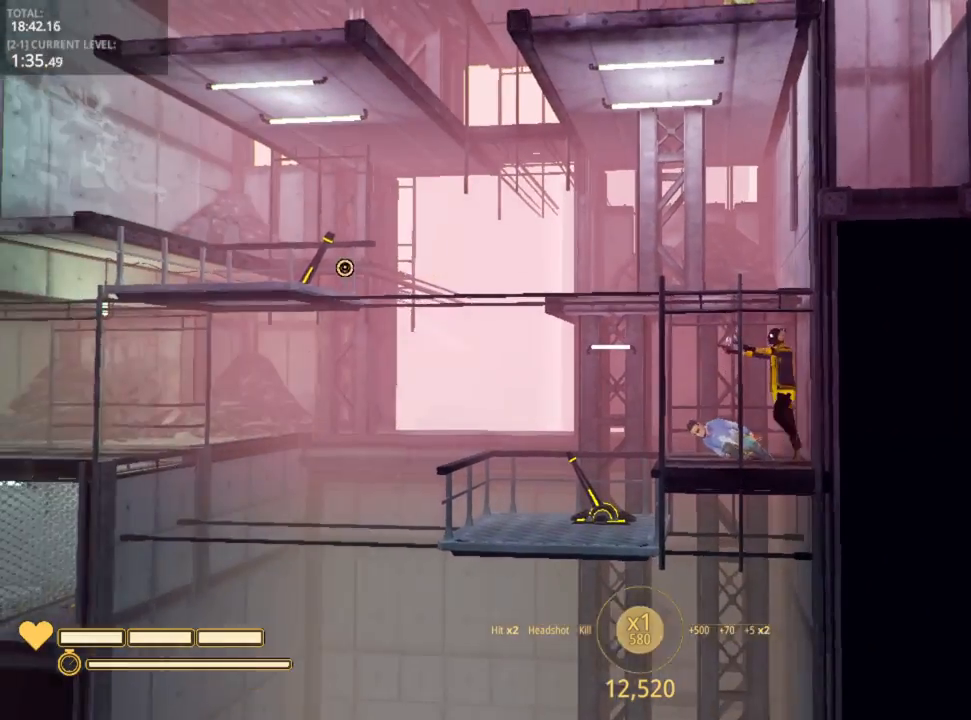
{"keys": [], "mouse": [], "mouse_move": "up-right", "events": [[83, "mouse_left", "down"], [83, "space", "up"], [133, "mouse_left", "up"], [217, "d", "up"]]}
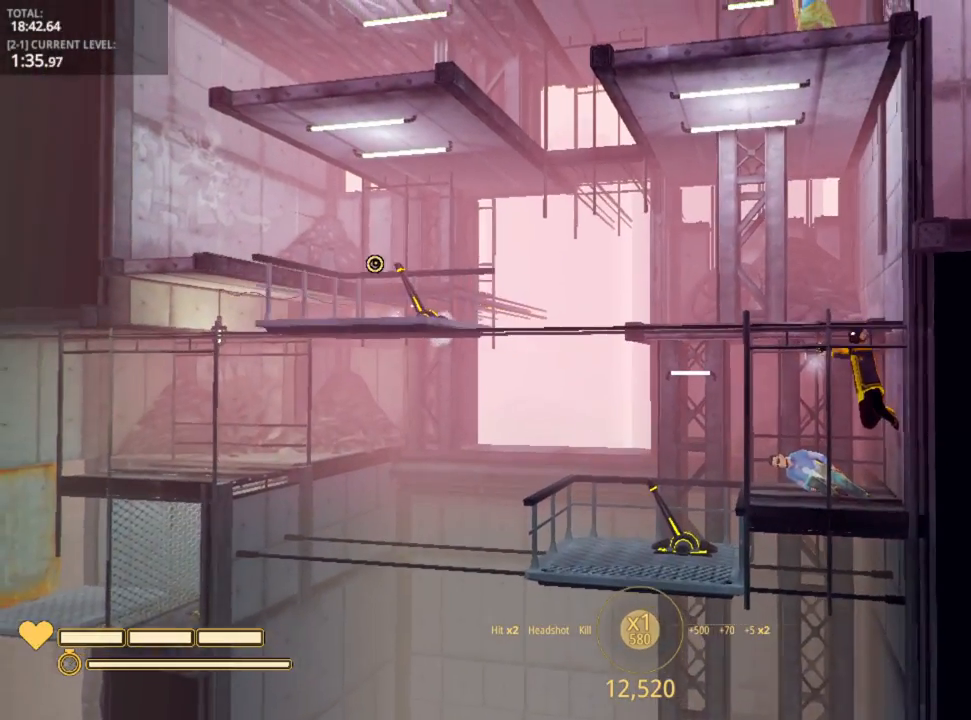
{"keys": ["d", "space"], "mouse": [], "mouse_move": "still", "events": [[183, "d", "down"], [233, "space", "down"], [367, "space", "up"], [450, "space", "down"]]}
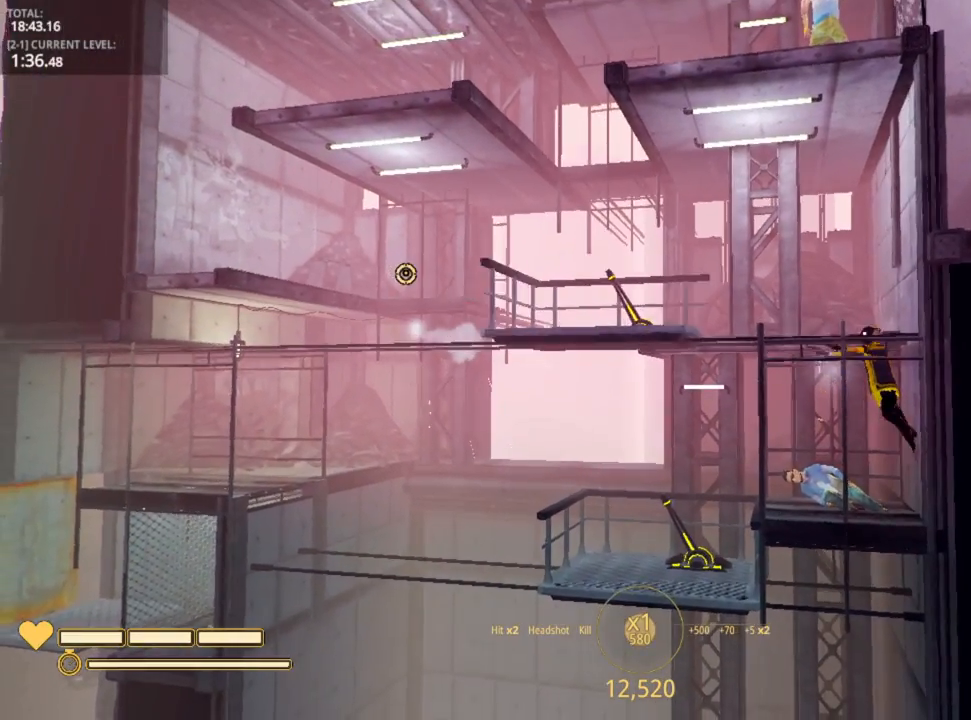
{"keys": ["a"], "mouse": [], "mouse_move": "still", "events": [[233, "a", "down"], [333, "d", "up"], [450, "space", "up"]]}
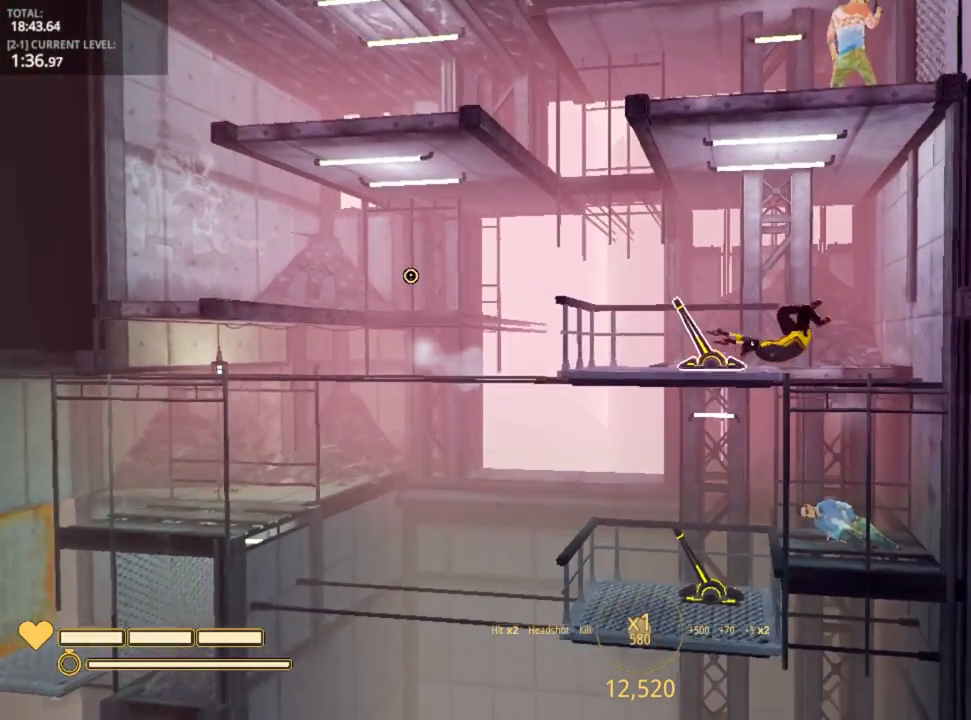
{"keys": ["a"], "mouse": [], "mouse_move": "still", "events": [[50, "r", "down"], [167, "r", "up"], [333, "e", "down"], [433, "e", "up"]]}
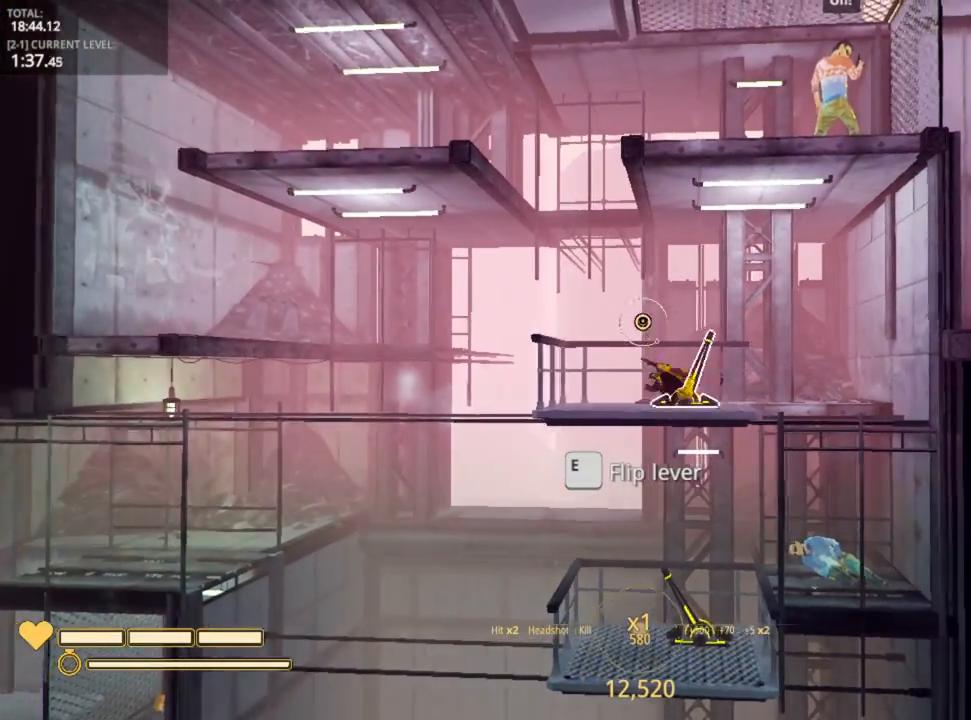
{"keys": ["a"], "mouse": [], "mouse_move": "still", "events": [[133, "a", "up"], [467, "a", "down"]]}
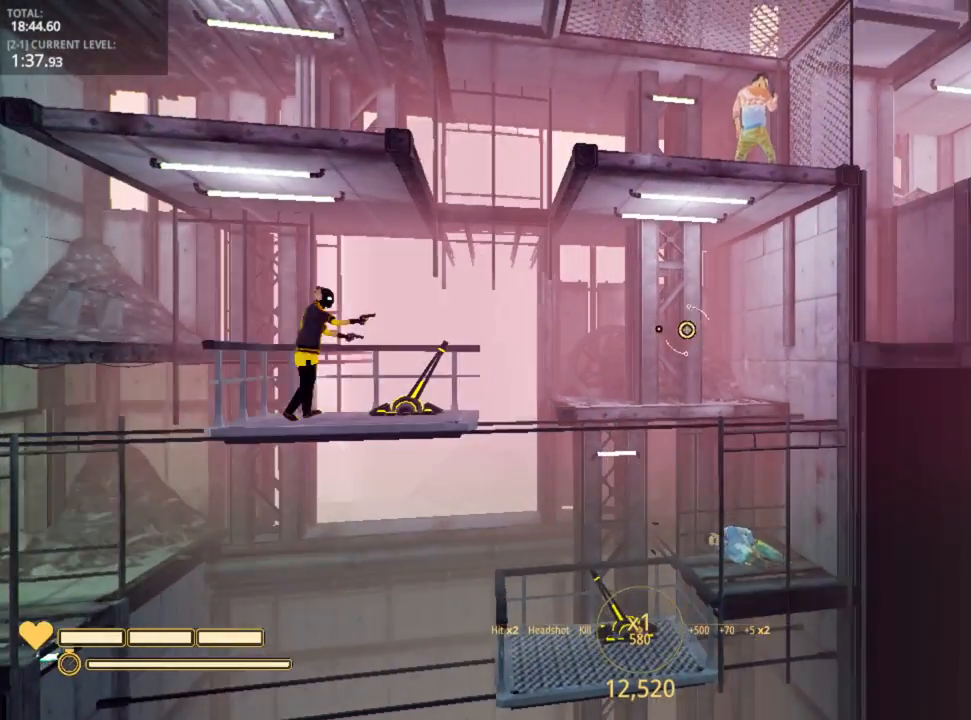
{"keys": ["a", "space"], "mouse": [], "mouse_move": "left", "events": [[233, "space", "down"]]}
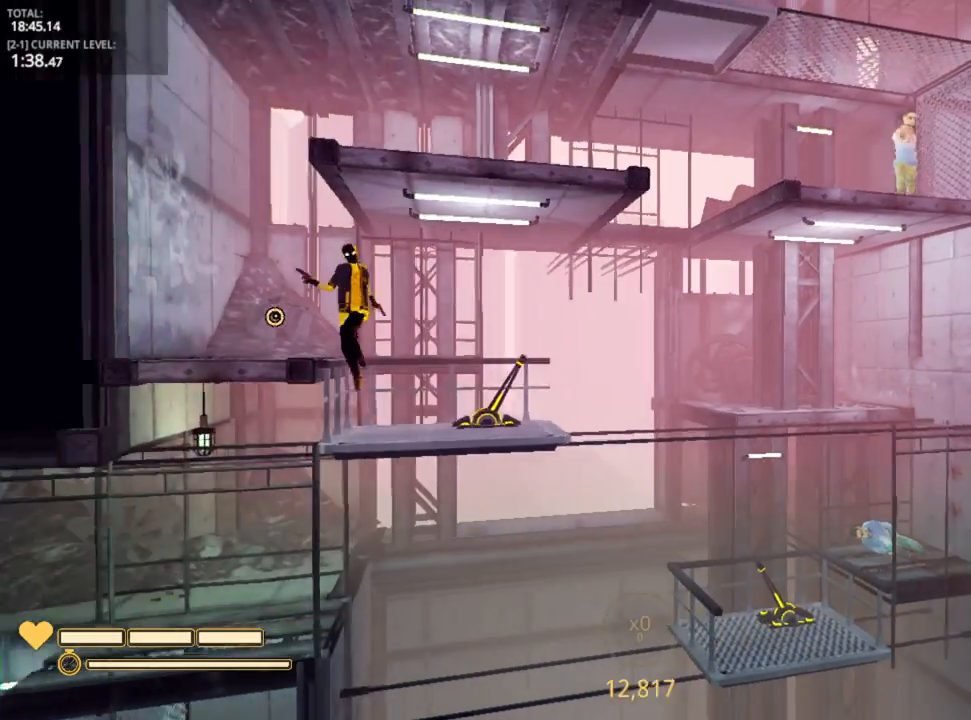
{"keys": ["a"], "mouse": [], "mouse_move": "right", "events": [[300, "space", "up"]]}
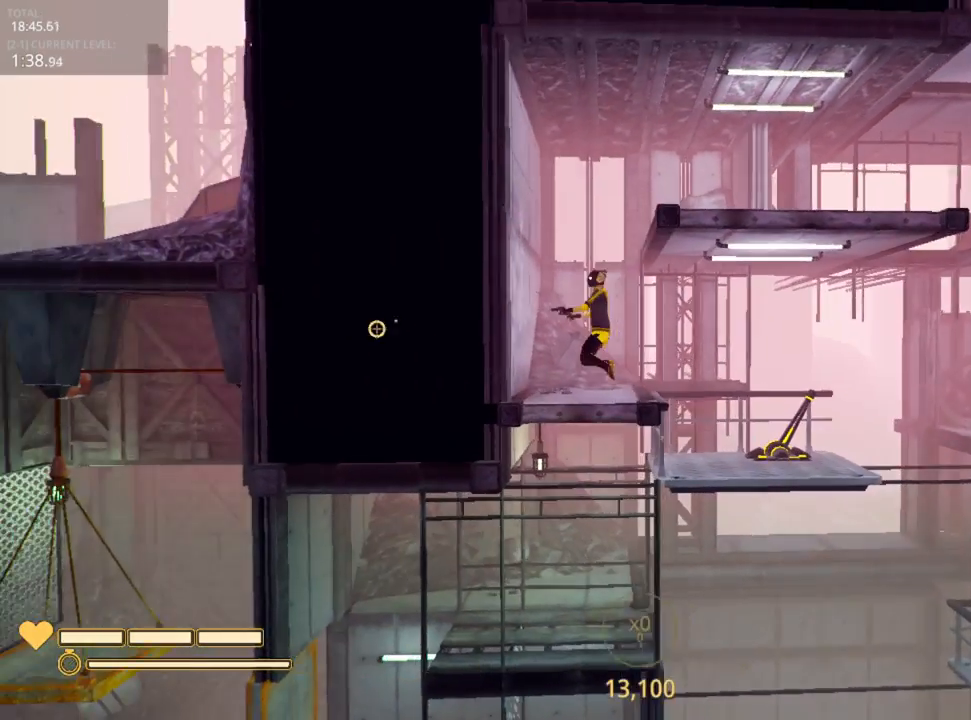
{"keys": ["a"], "mouse": [], "mouse_move": "up-right", "events": [[117, "space", "down"], [350, "space", "up"]]}
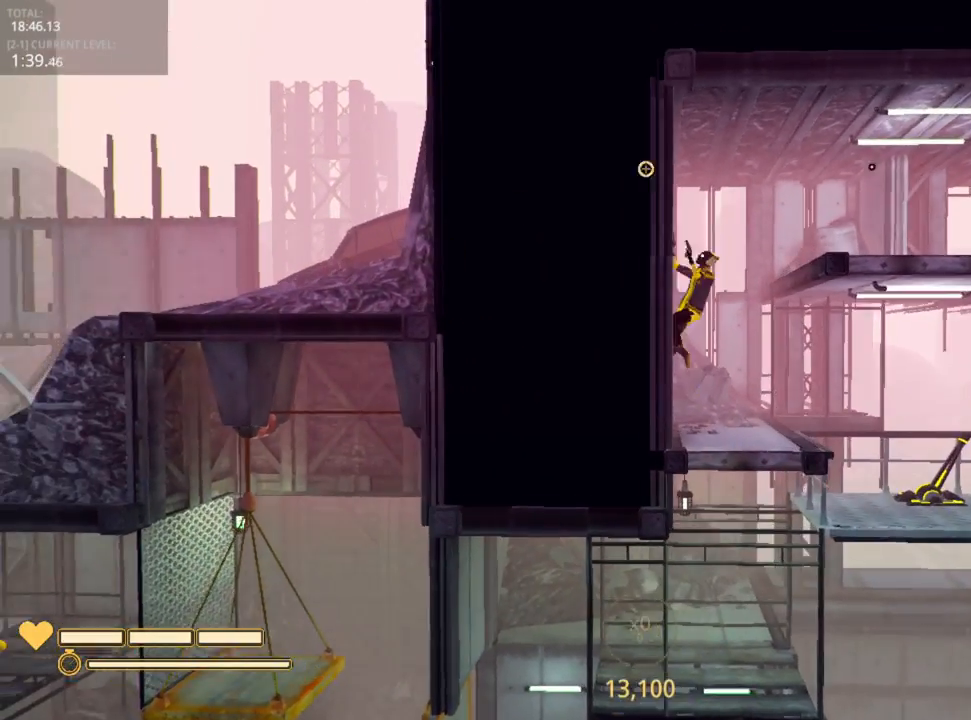
{"keys": ["d"], "mouse": [], "mouse_move": "still", "events": [[17, "d", "down"], [67, "space", "down"], [83, "a", "up"], [383, "space", "up"]]}
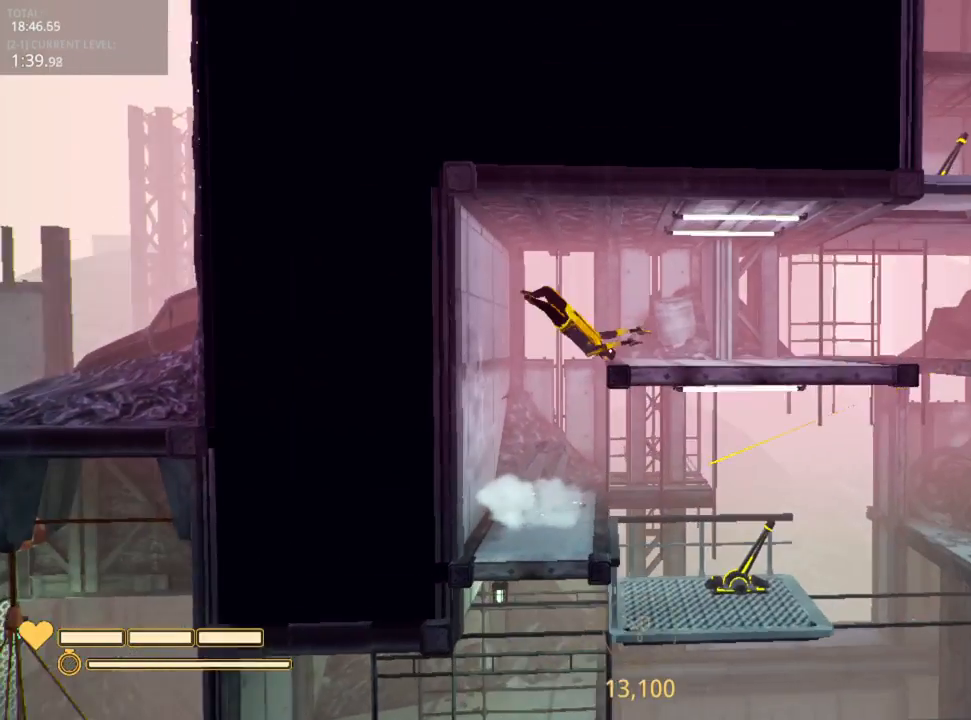
{"keys": ["d"], "mouse": [], "mouse_move": "still", "events": [[283, "mouse_left", "down"], [350, "mouse_left", "up"], [433, "mouse_left", "down"], [500, "mouse_left", "up"]]}
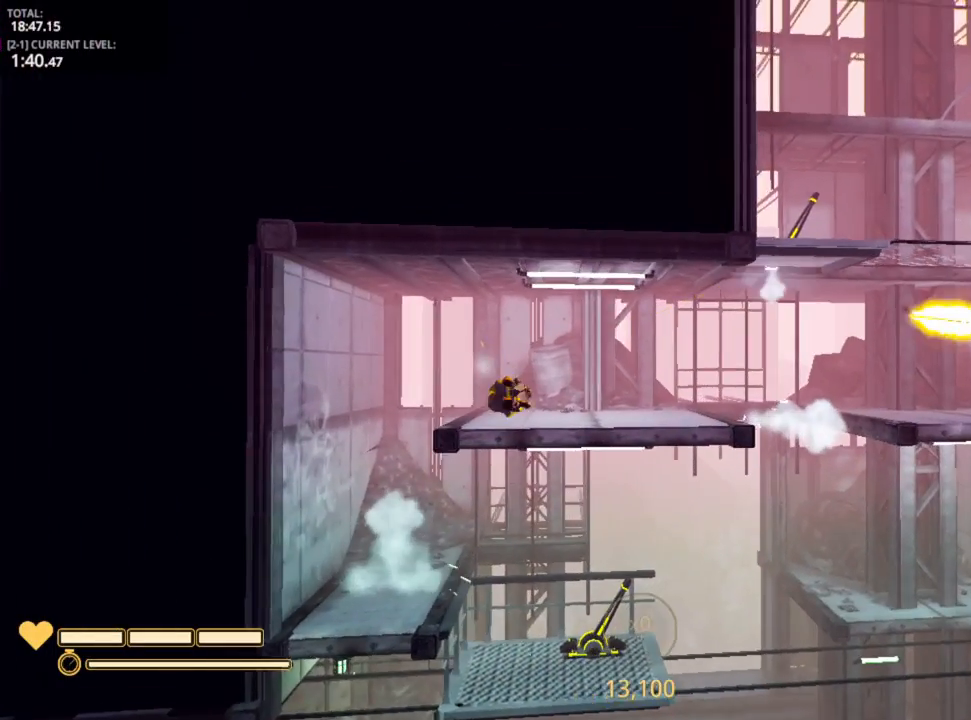
{"keys": ["d"], "mouse": [], "mouse_move": "still", "events": [[83, "mouse_left", "down"], [117, "mouse_left", "up"], [217, "mouse_left", "down"], [317, "mouse_left", "up"], [367, "mouse_left", "down"], [467, "mouse_left", "up"]]}
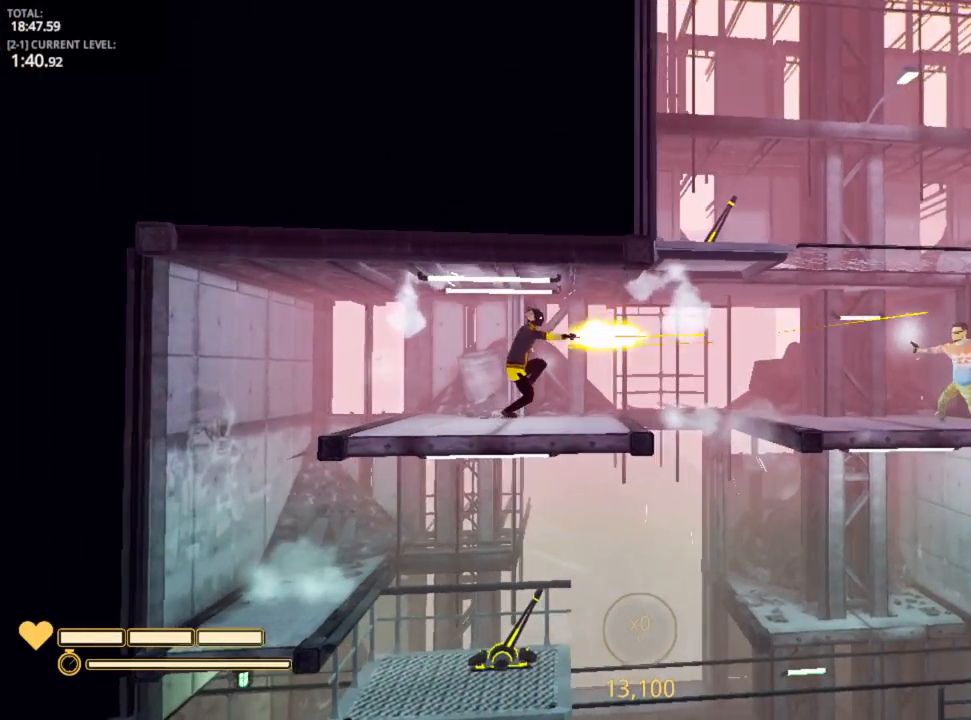
{"keys": ["d", "space"], "mouse": [], "mouse_move": "left", "events": [[17, "mouse_left", "down"], [100, "mouse_left", "up"], [167, "mouse_left", "down"], [283, "mouse_left", "up"], [283, "space", "down"], [333, "mouse_left", "down"], [417, "mouse_left", "up"]]}
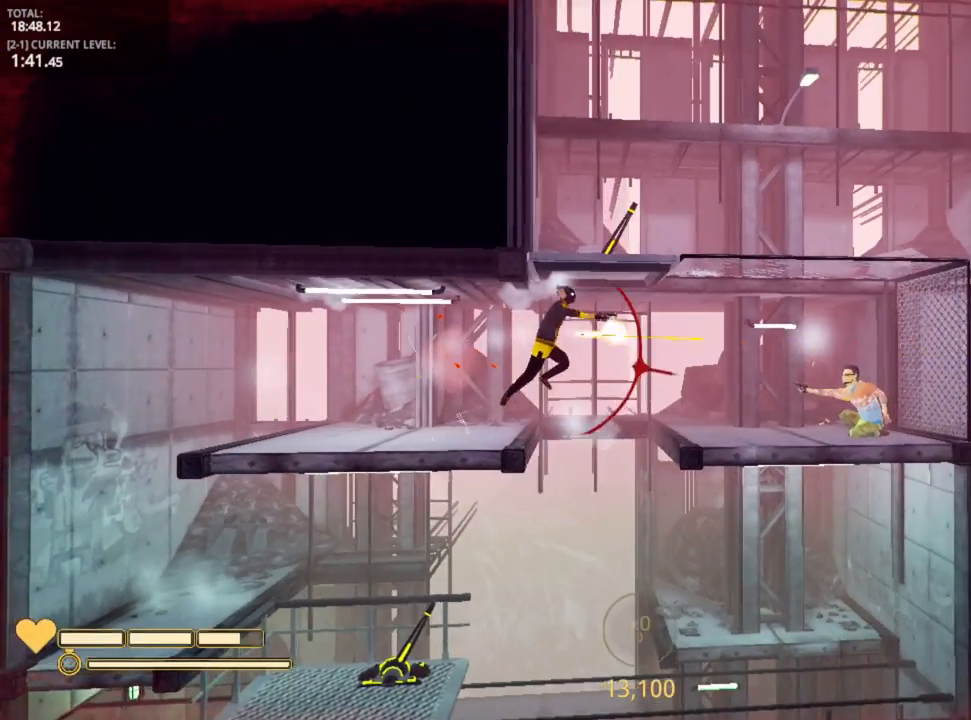
{"keys": ["d"], "mouse": ["left"], "mouse_move": "left", "events": [[33, "mouse_left", "down"], [67, "space", "up"], [117, "mouse_left", "up"], [200, "mouse_left", "down"], [250, "mouse_left", "up"], [350, "mouse_left", "down"], [433, "mouse_left", "up"], [500, "mouse_left", "down"]]}
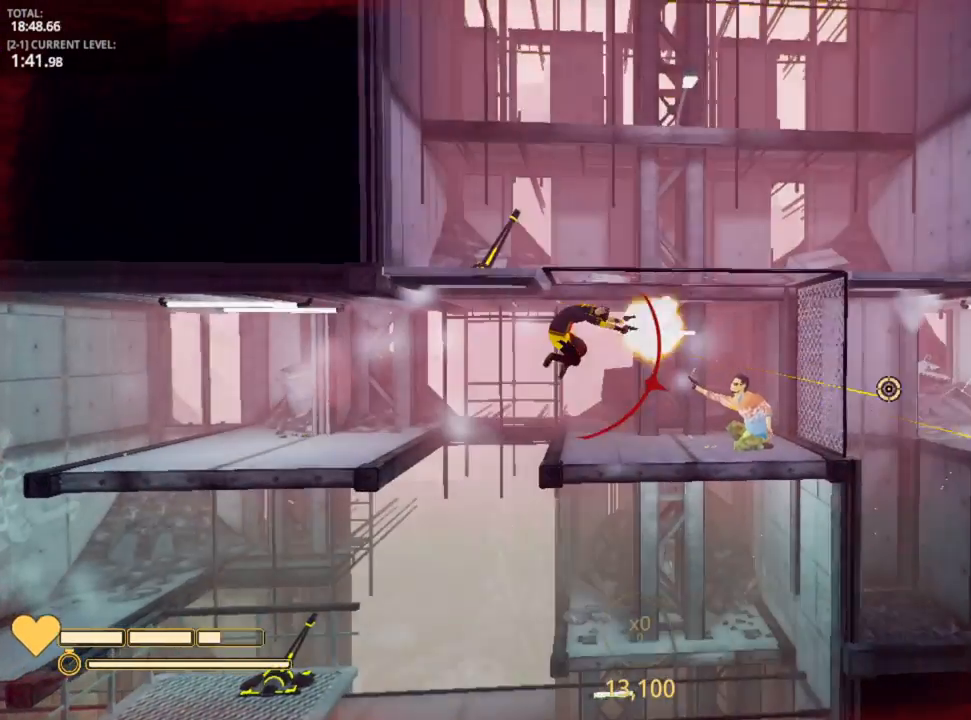
{"keys": ["d"], "mouse": ["left"], "mouse_move": "still", "events": [[100, "mouse_left", "up"], [183, "mouse_left", "down"], [233, "mouse_left", "up"], [267, "mouse_left", "down"], [417, "mouse_left", "up"], [467, "mouse_left", "down"]]}
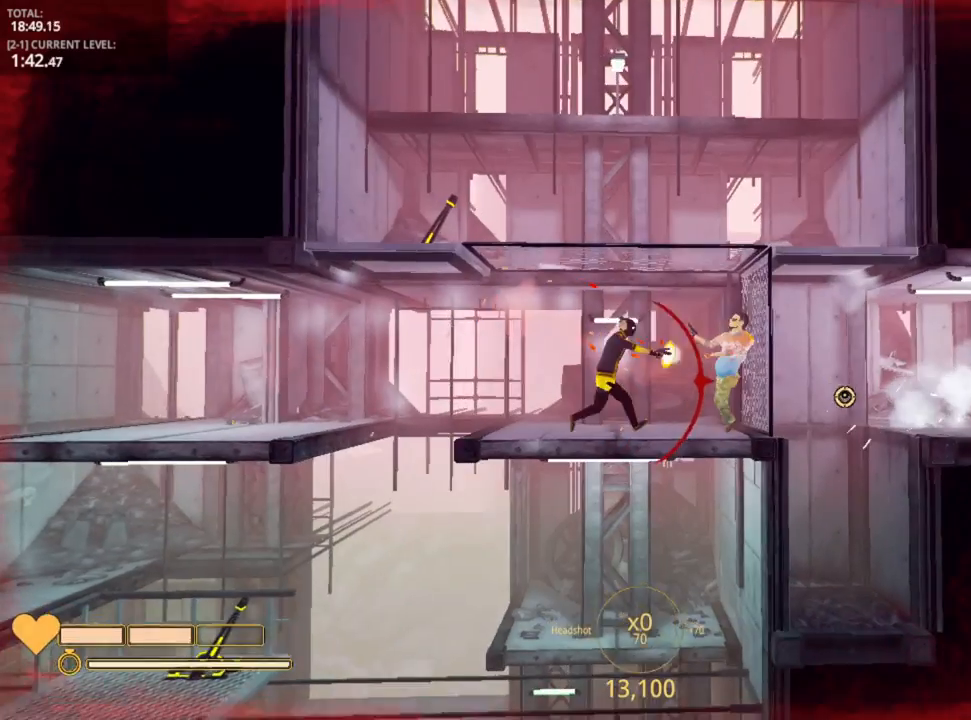
{"keys": ["d"], "mouse": [], "mouse_move": "still", "events": [[50, "mouse_left", "up"], [100, "mouse_left", "down"], [200, "mouse_left", "up"], [233, "mouse_left", "down"], [333, "mouse_left", "up"]]}
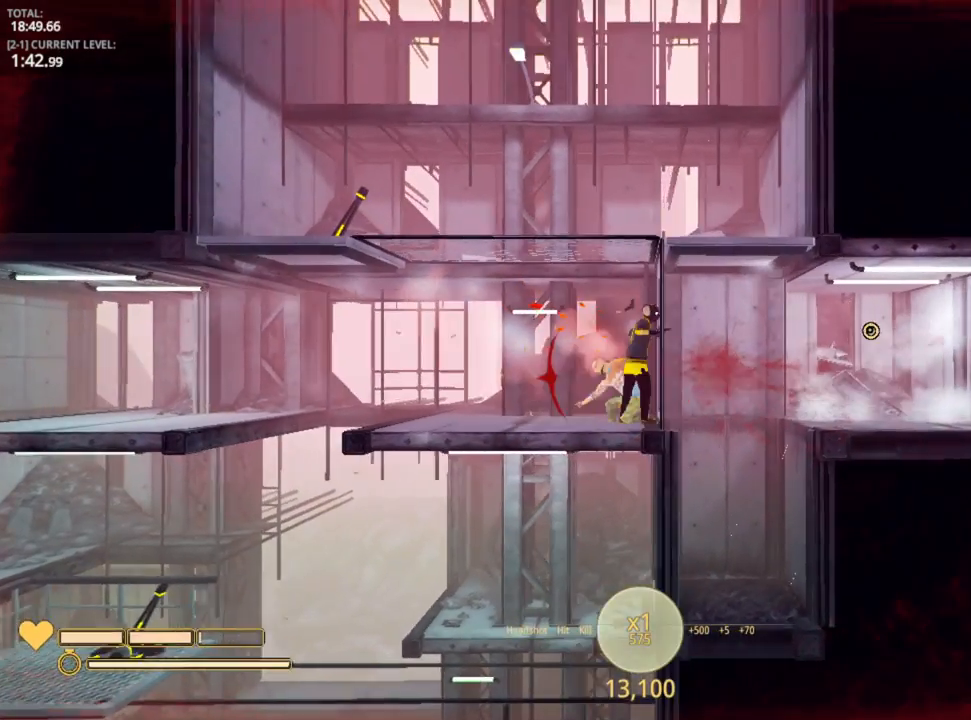
{"keys": ["d"], "mouse": [], "mouse_move": "left", "events": [[33, "r", "down"], [117, "r", "up"], [250, "space", "down"], [433, "space", "up"]]}
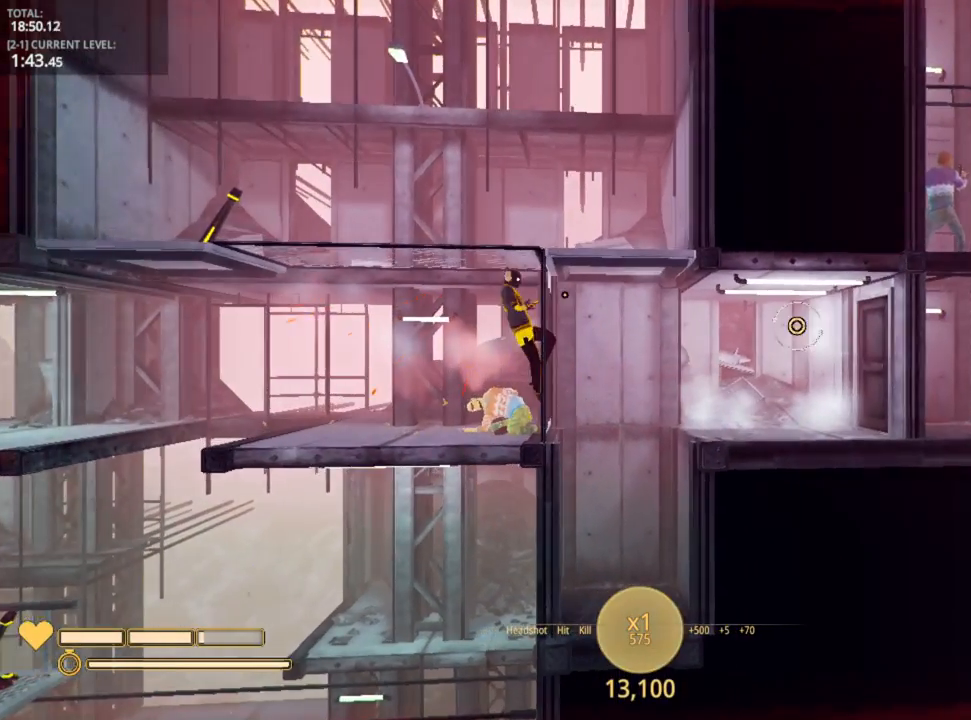
{"keys": ["a"], "mouse": [], "mouse_move": "down-right", "events": [[133, "space", "down"], [400, "a", "down"], [400, "space", "up"], [467, "d", "up"]]}
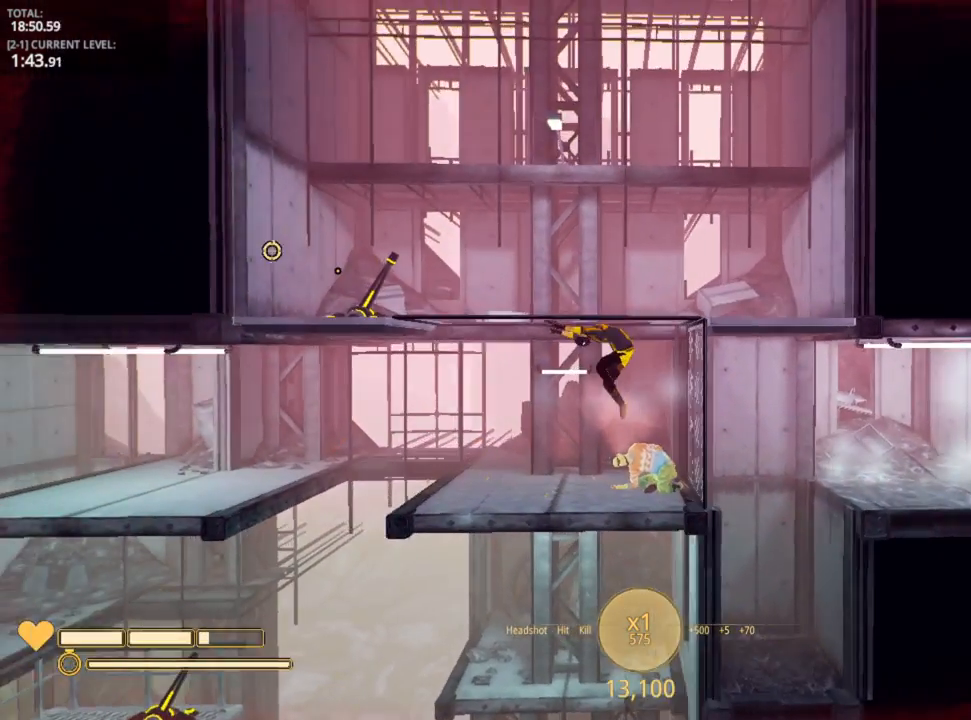
{"keys": ["d"], "mouse": [], "mouse_move": "right", "events": [[17, "mouse_left", "down"], [100, "mouse_left", "up"], [150, "a", "up"], [150, "d", "down"]]}
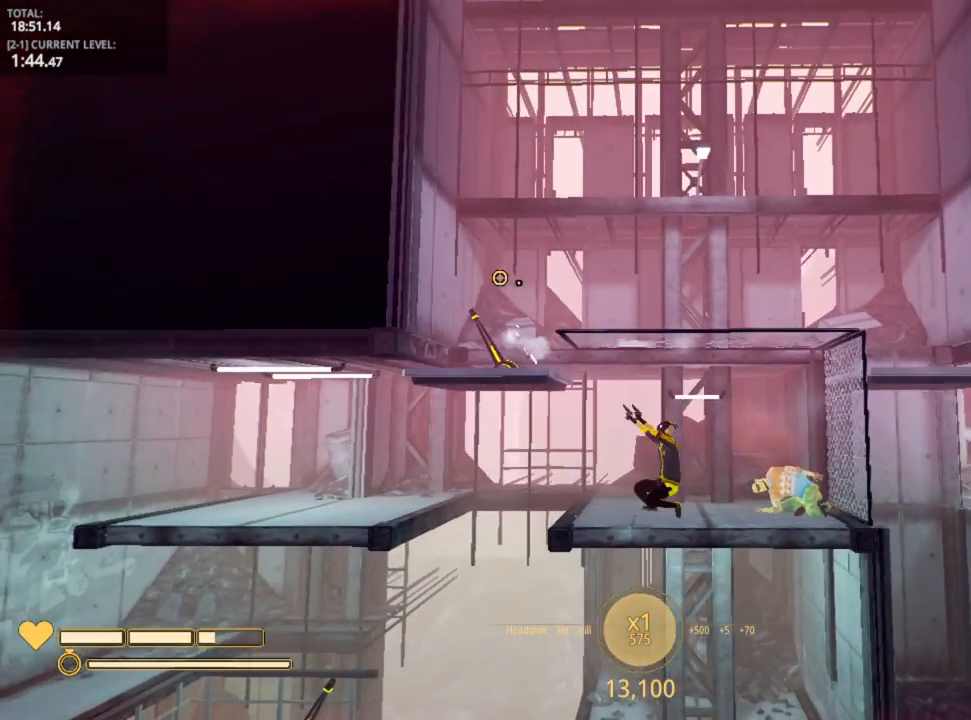
{"keys": ["a"], "mouse": [], "mouse_move": "still", "events": [[150, "d", "up"], [300, "a", "down"]]}
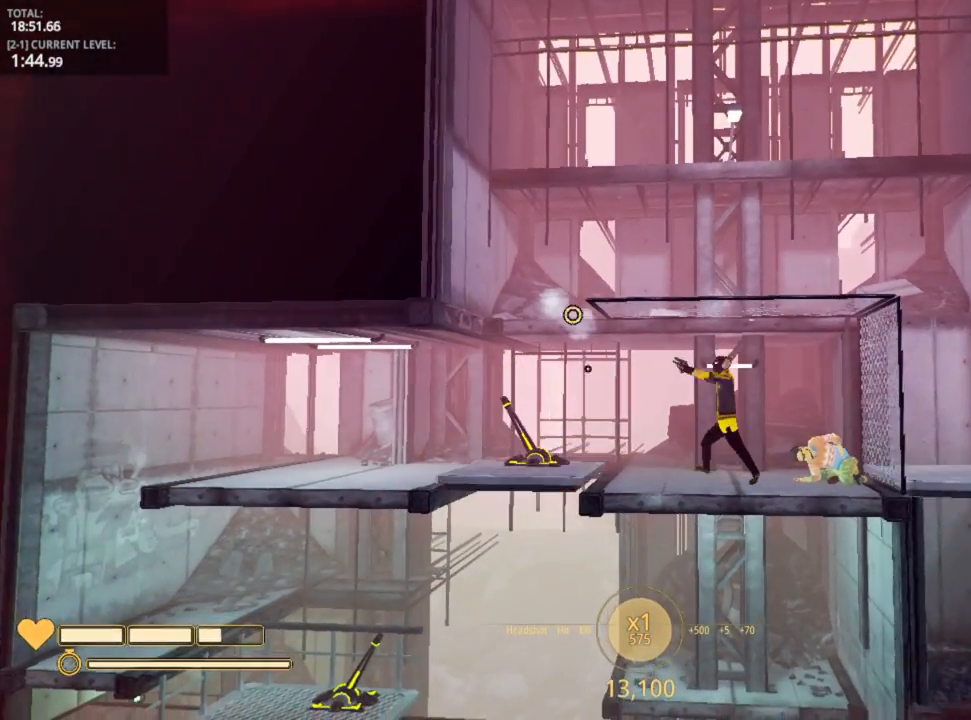
{"keys": ["a"], "mouse": [], "mouse_move": "still", "events": []}
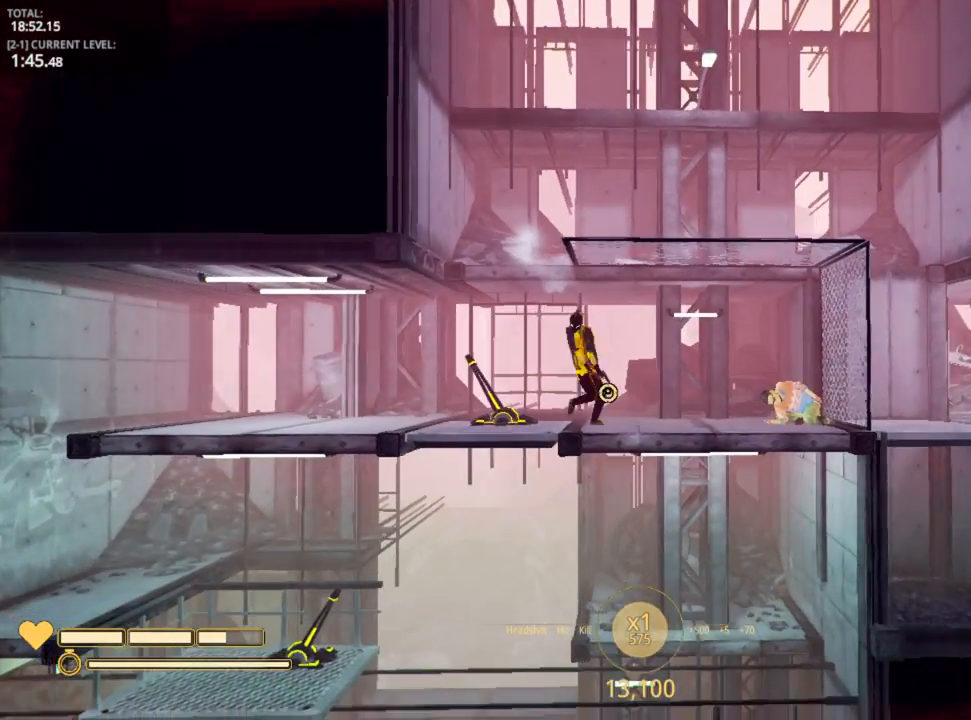
{"keys": [], "mouse": [], "mouse_move": "up-right", "events": [[150, "a", "up"], [150, "e", "down"], [217, "e", "up"], [333, "r", "down"], [417, "r", "up"]]}
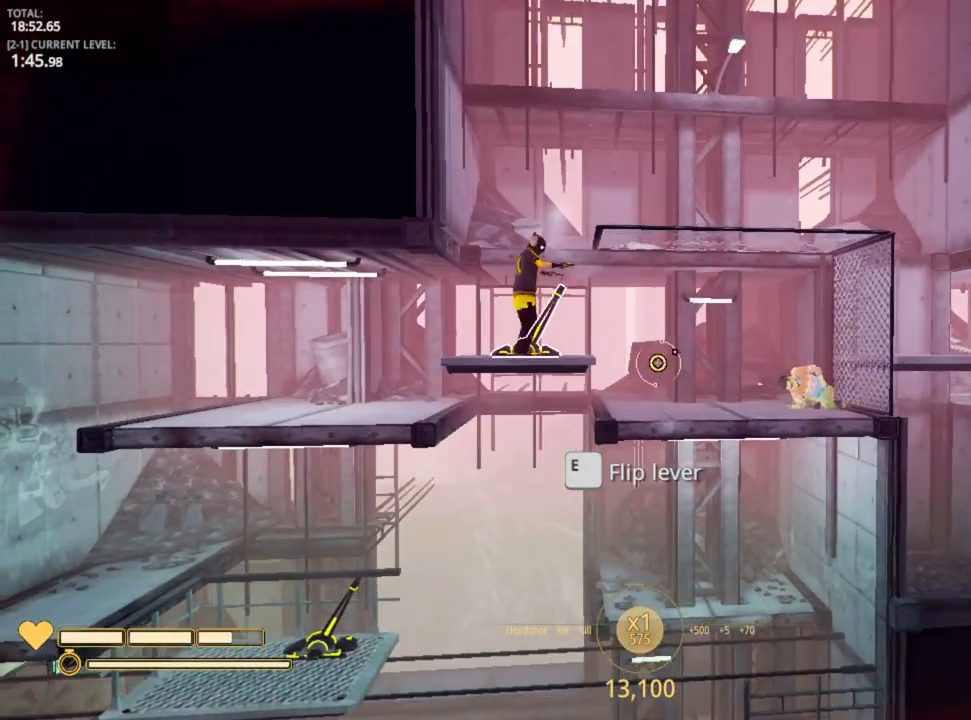
{"keys": ["d"], "mouse": [], "mouse_move": "still", "events": [[100, "d", "down"], [333, "space", "down"], [467, "space", "up"]]}
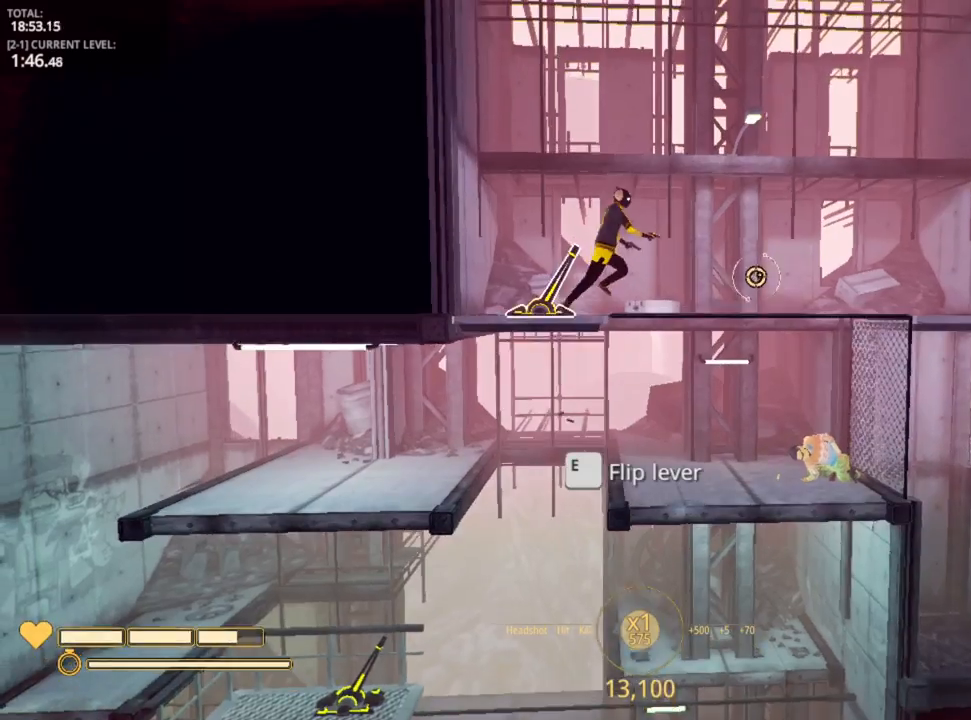
{"keys": ["d"], "mouse": [], "mouse_move": "still", "events": []}
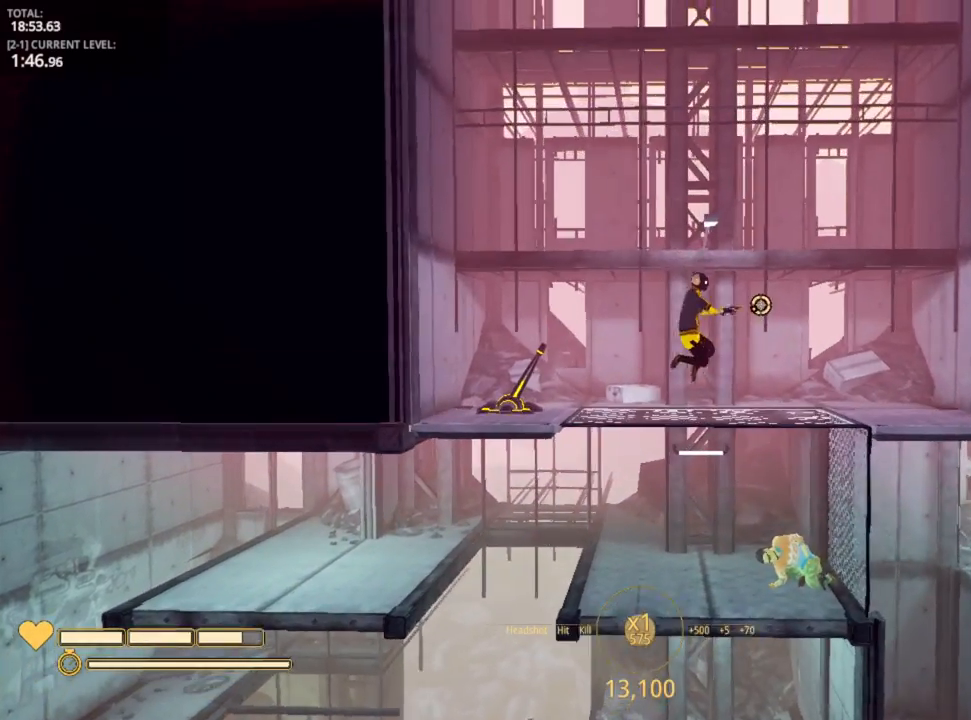
{"keys": ["d"], "mouse": ["left"], "mouse_move": "up-left", "events": [[233, "space", "down"], [367, "space", "up"], [433, "mouse_left", "down"]]}